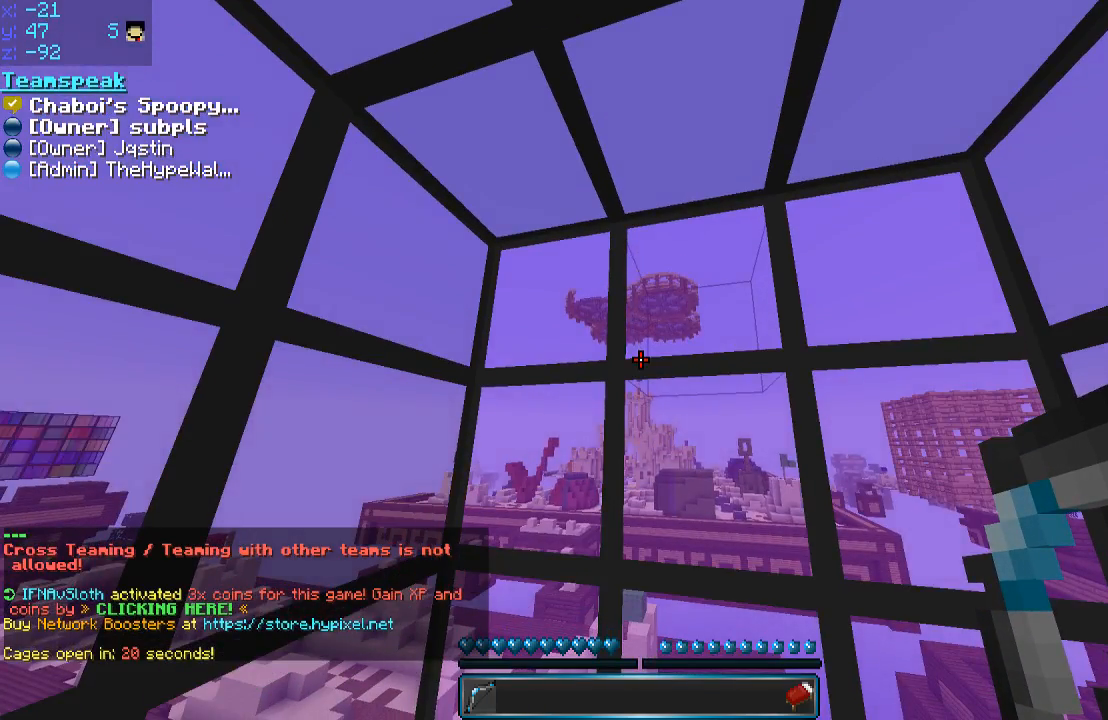
Gameplay with keyboard and mouse; each line is a JSON object with the keys and mouse buttons held at the frame after it. "events" lists presses ("down") and releases ("up") of "a", "d", "s", "space", "w", "mouse_left" and "mouse_right" between this image and that frame as [ms after this image, input, new state], when the widget could be followed in between. "mouse_left", "mouse_right" = the "left", "right" buttons of the "mouse" list. No other keys are recorded. Fast repeated clicks can show as one long hold. Mouse movement is not recorded.
{"keys": ["s"], "mouse": [], "events": [[483, "s", "down"]]}
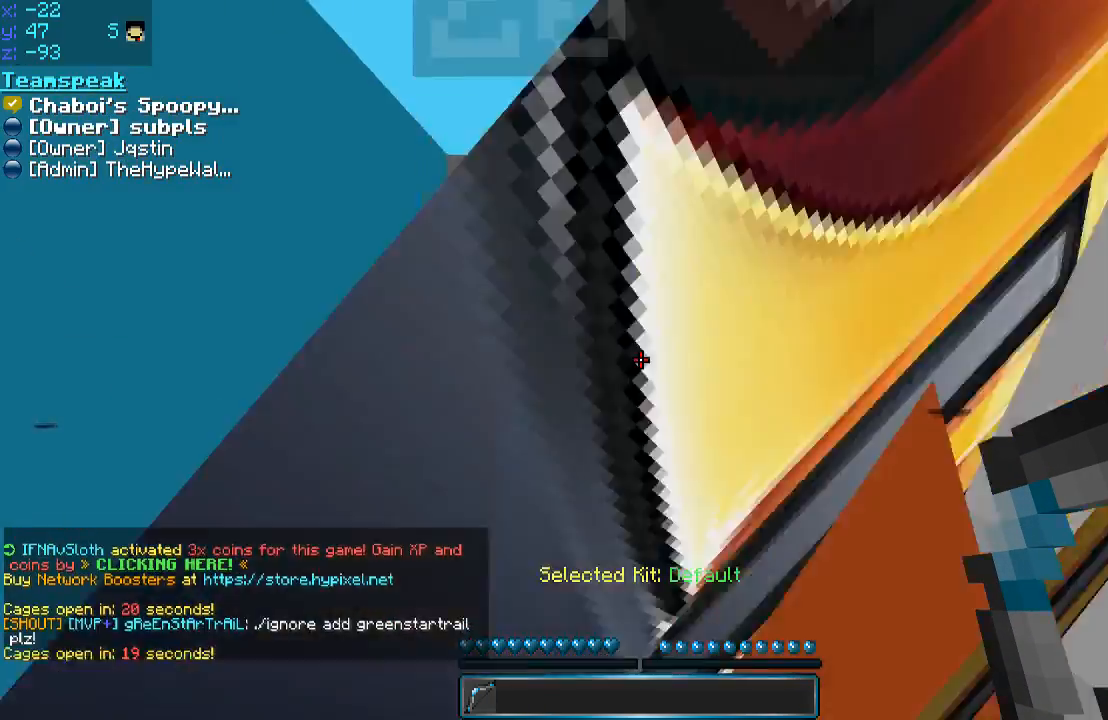
{"keys": ["a"], "mouse": [], "events": [[133, "s", "up"], [417, "a", "down"]]}
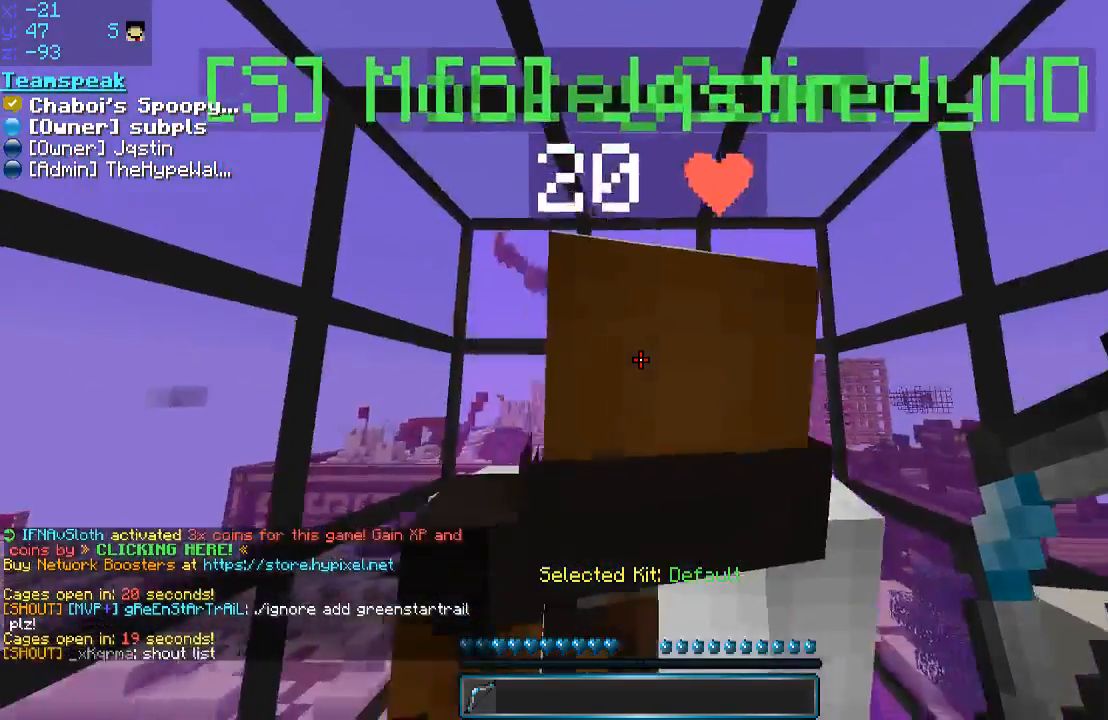
{"keys": [], "mouse": [], "events": [[133, "a", "up"], [450, "a", "down"], [483, "a", "up"]]}
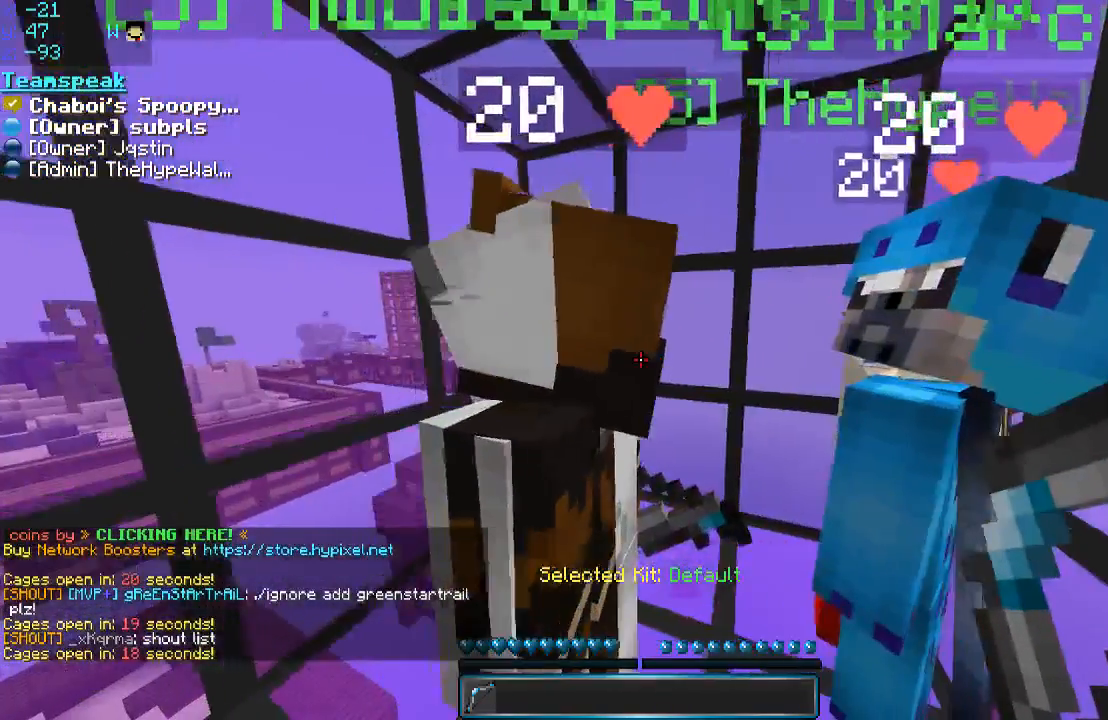
{"keys": [], "mouse": [], "events": [[233, "s", "down"], [333, "s", "up"]]}
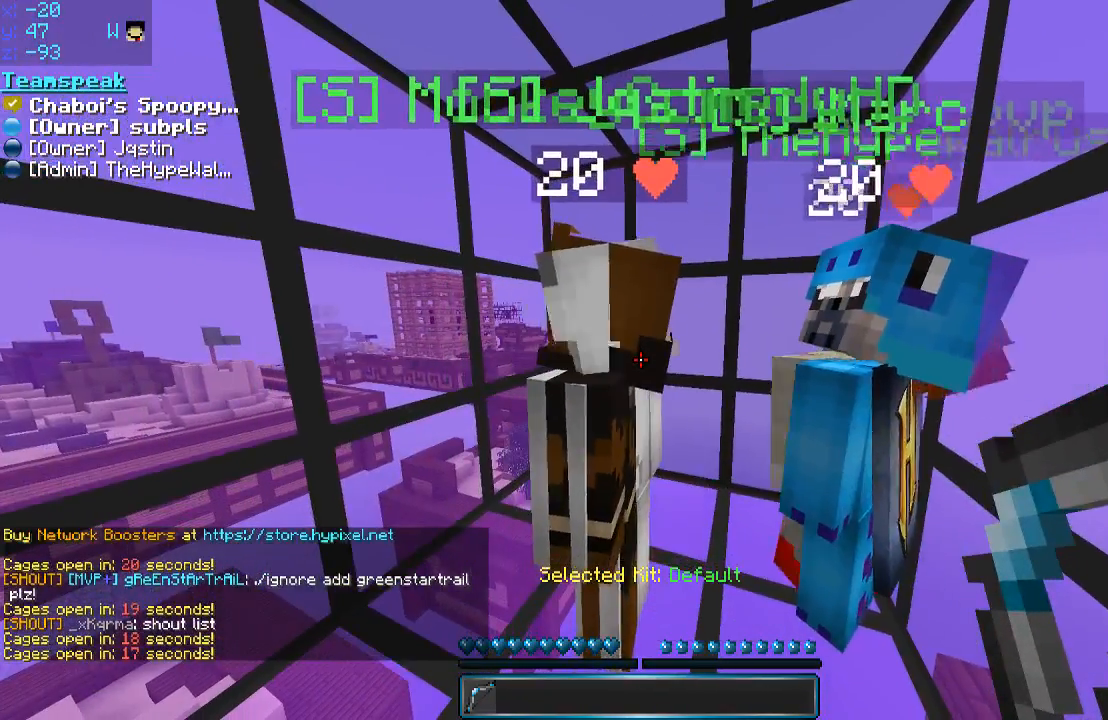
{"keys": [], "mouse": [], "events": []}
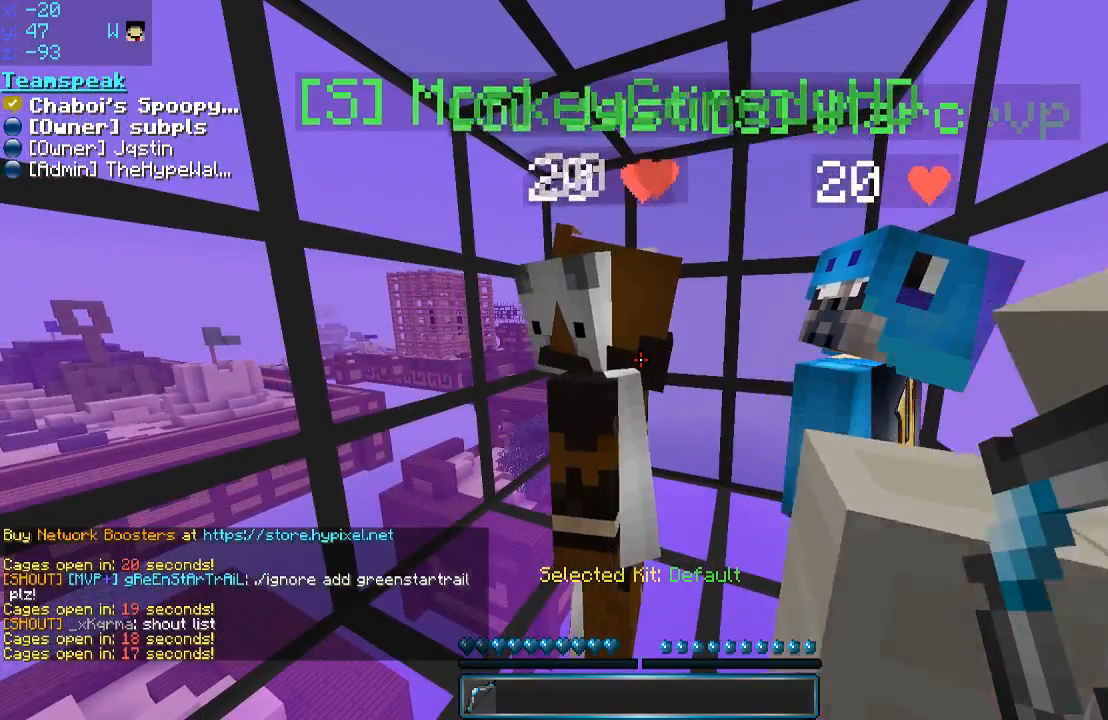
{"keys": [], "mouse": [], "events": []}
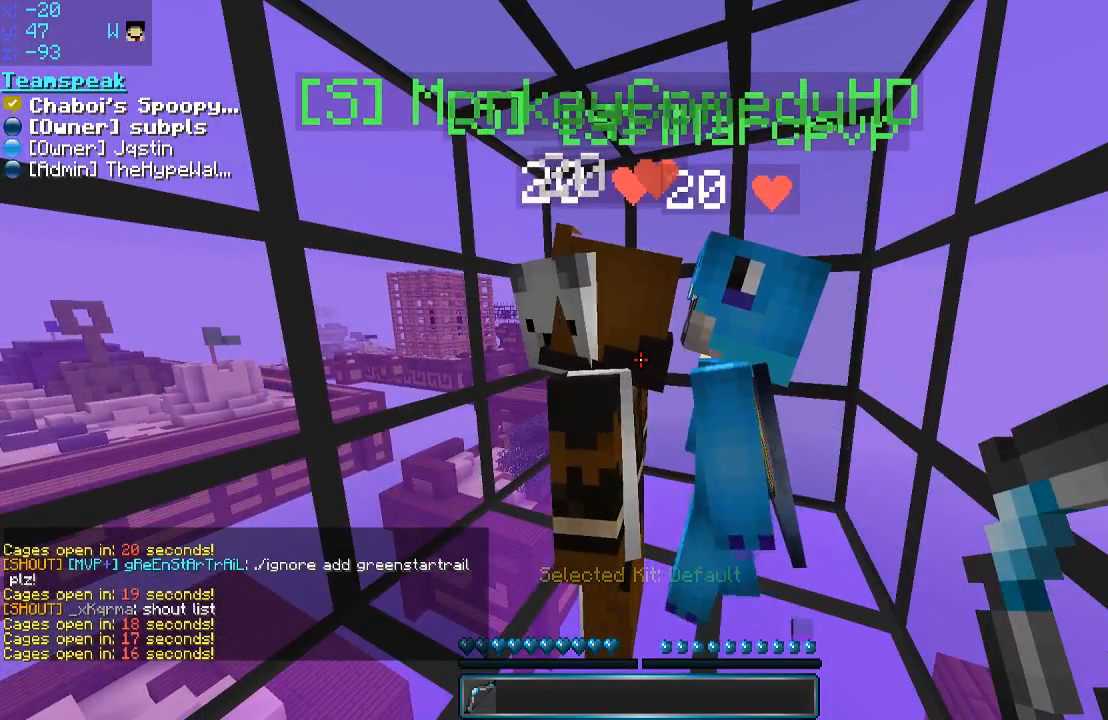
{"keys": ["a"], "mouse": [], "events": [[183, "s", "down"], [267, "s", "up"], [467, "a", "down"]]}
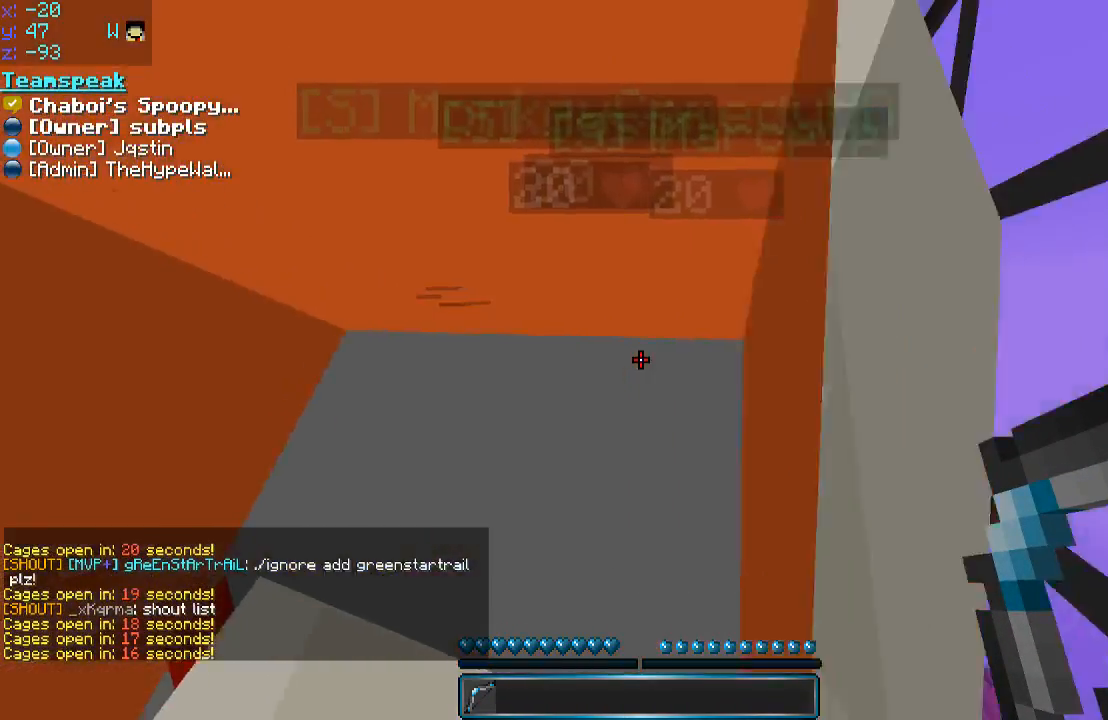
{"keys": ["s"], "mouse": [], "events": [[383, "a", "up"], [433, "s", "down"]]}
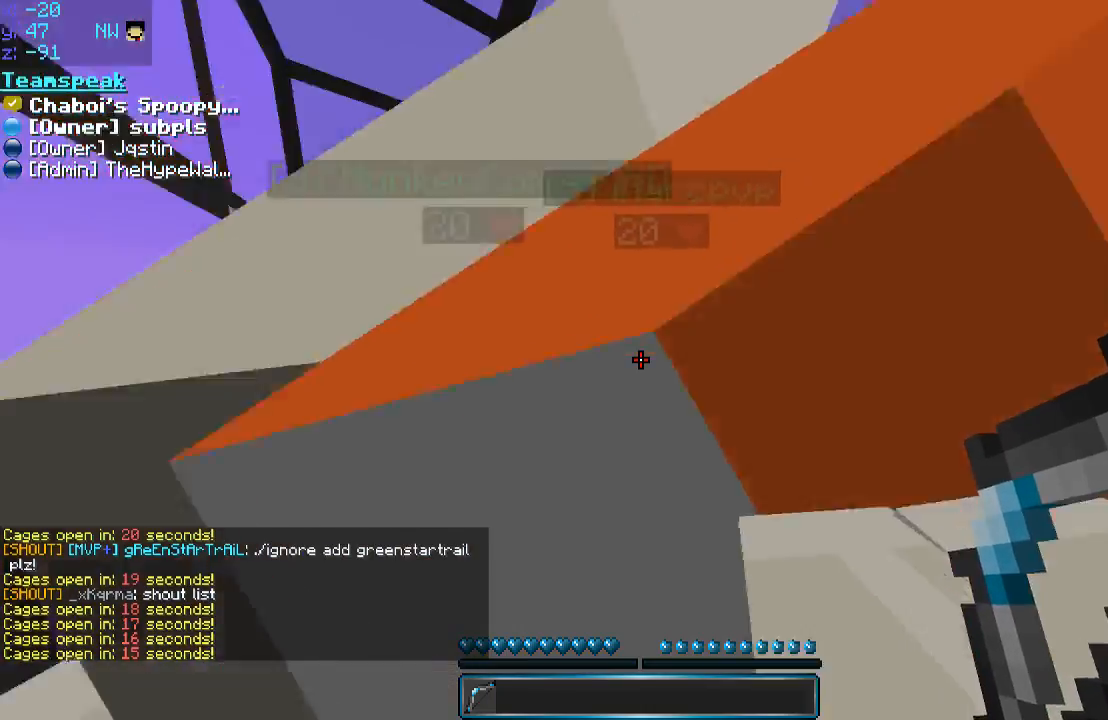
{"keys": [], "mouse": [], "events": [[67, "s", "up"], [283, "d", "down"], [483, "d", "up"]]}
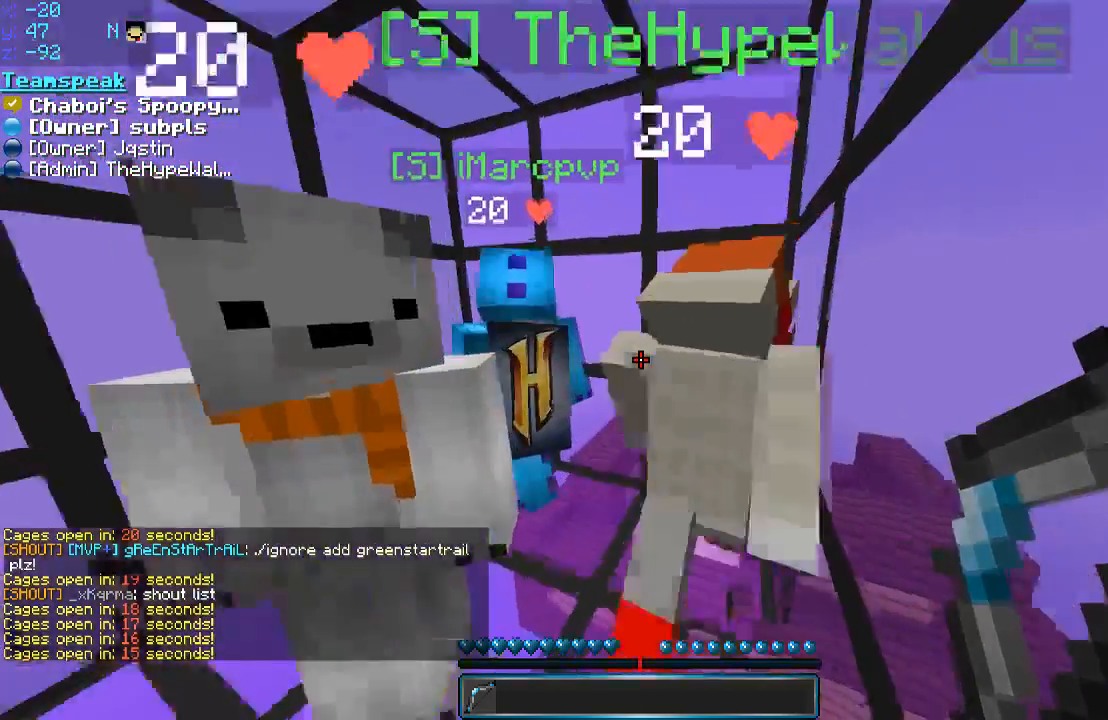
{"keys": [], "mouse": [], "events": [[283, "s", "down"], [417, "s", "up"]]}
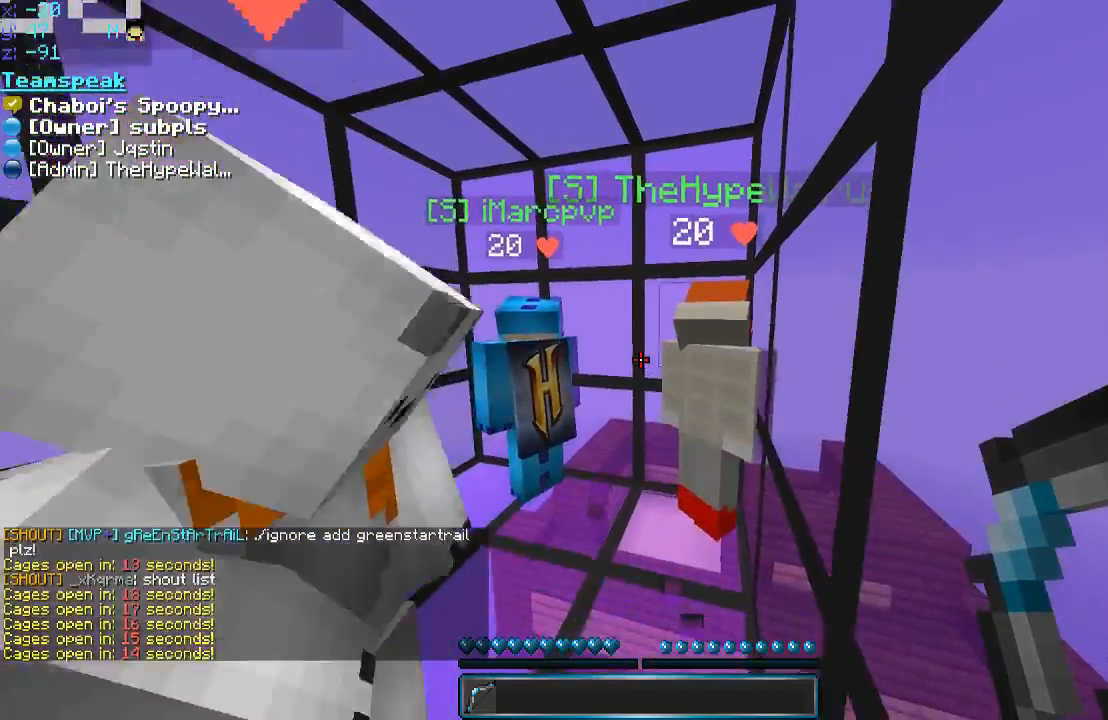
{"keys": [], "mouse": [], "events": []}
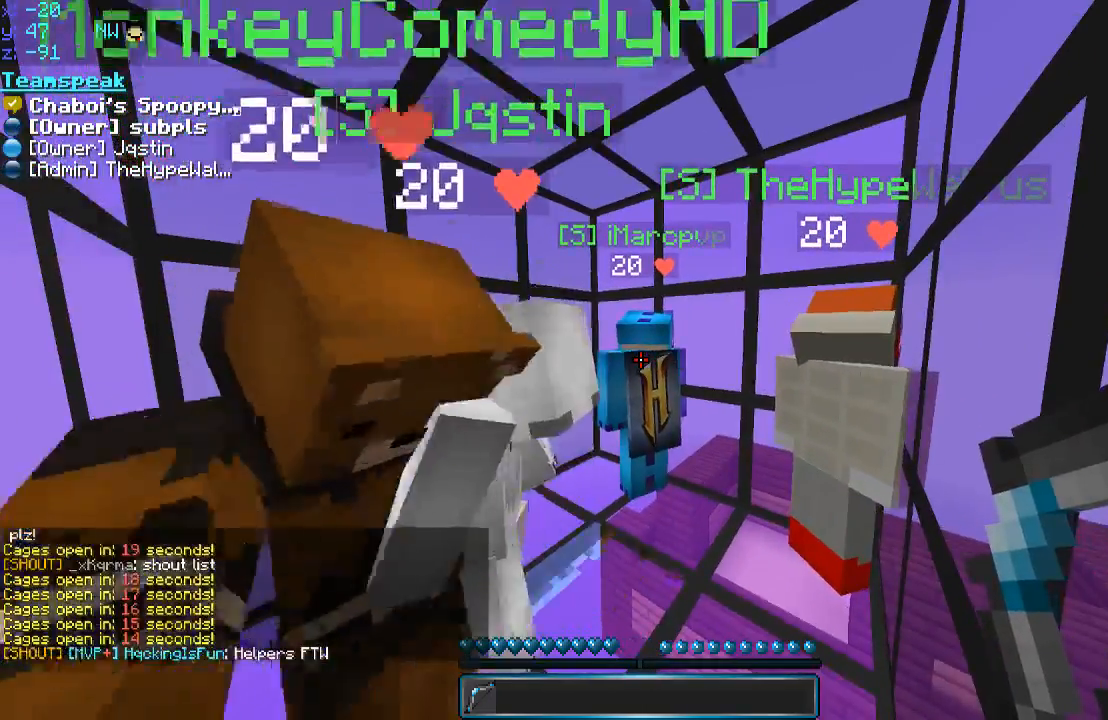
{"keys": [], "mouse": [], "events": []}
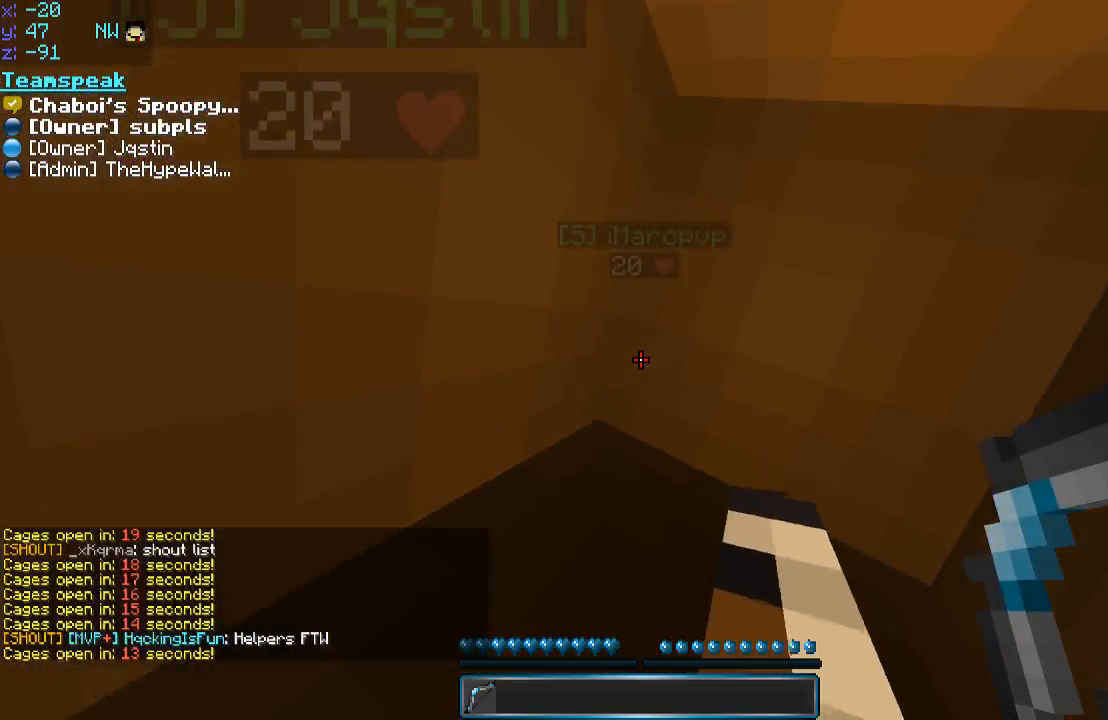
{"keys": [], "mouse": [], "events": []}
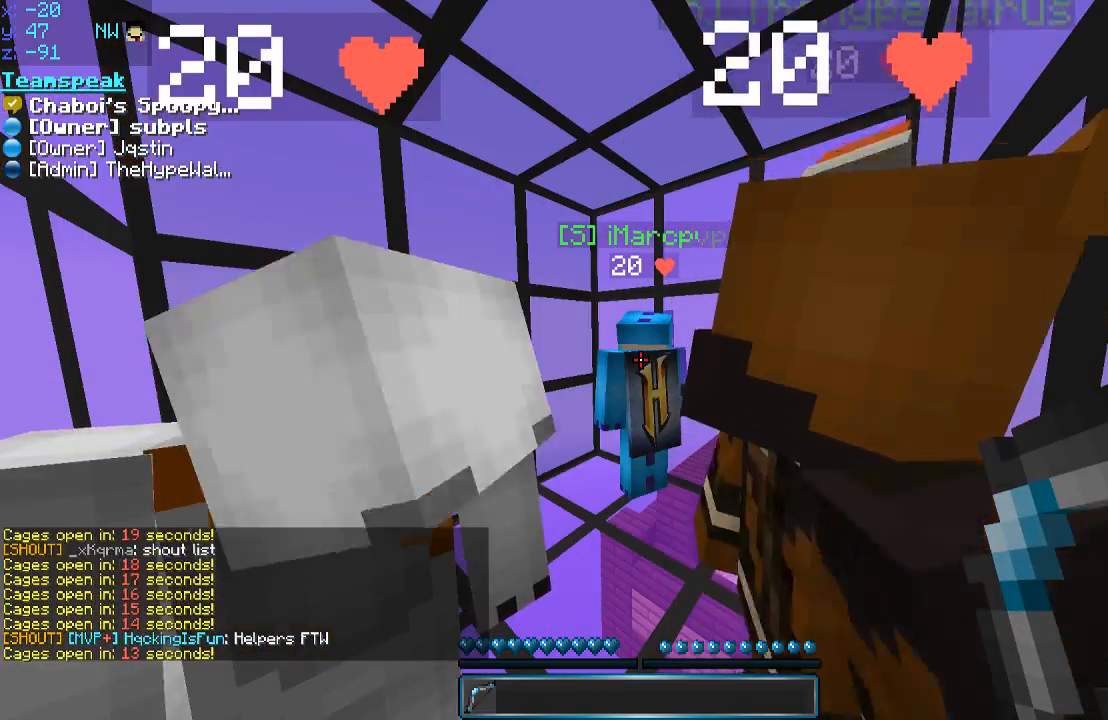
{"keys": [], "mouse": [], "events": []}
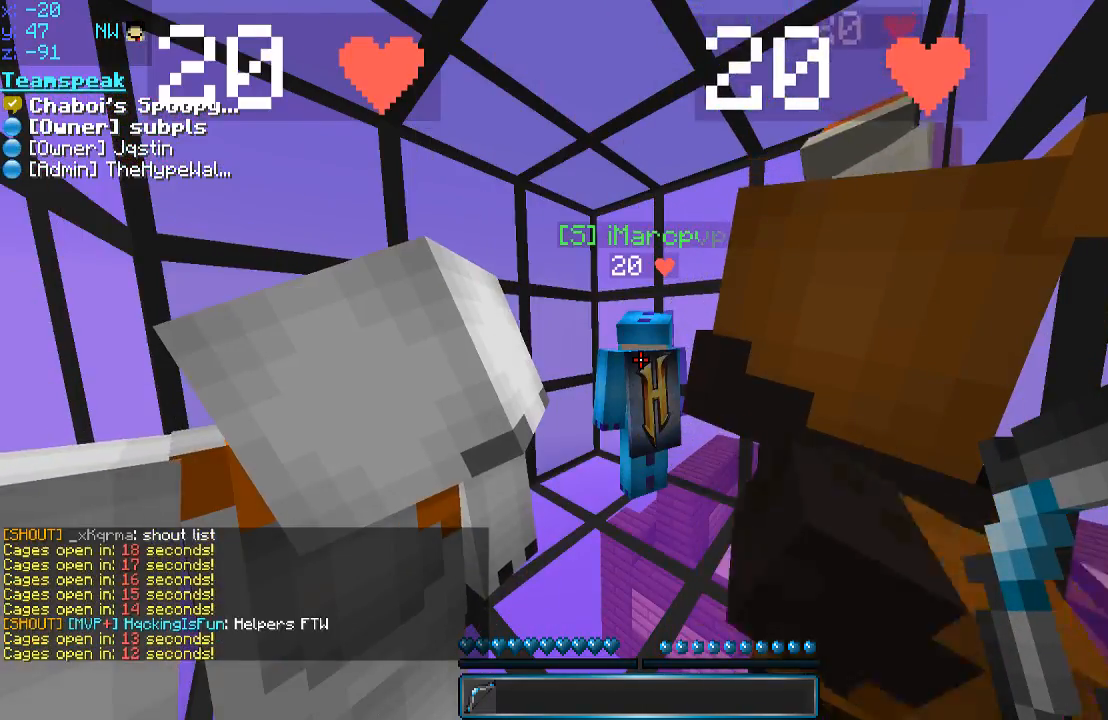
{"keys": [], "mouse": [], "events": []}
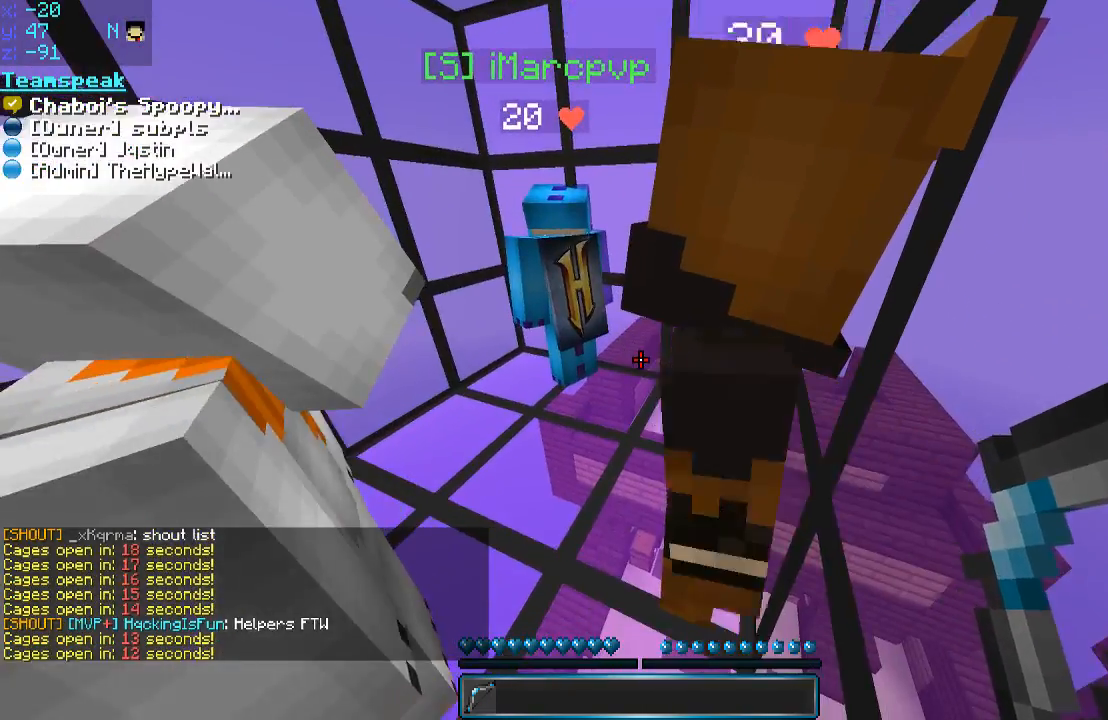
{"keys": ["w"], "mouse": [], "events": [[317, "a", "down"], [317, "w", "down"], [367, "a", "up"]]}
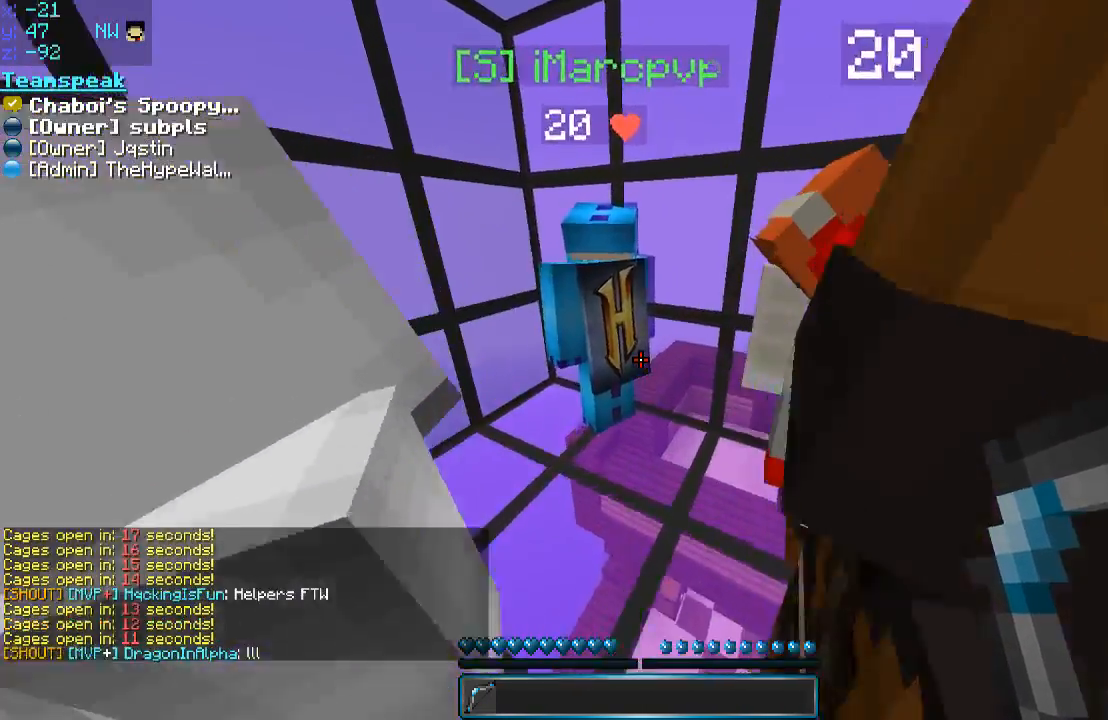
{"keys": [], "mouse": [], "events": [[183, "w", "up"], [433, "w", "down"], [483, "w", "up"]]}
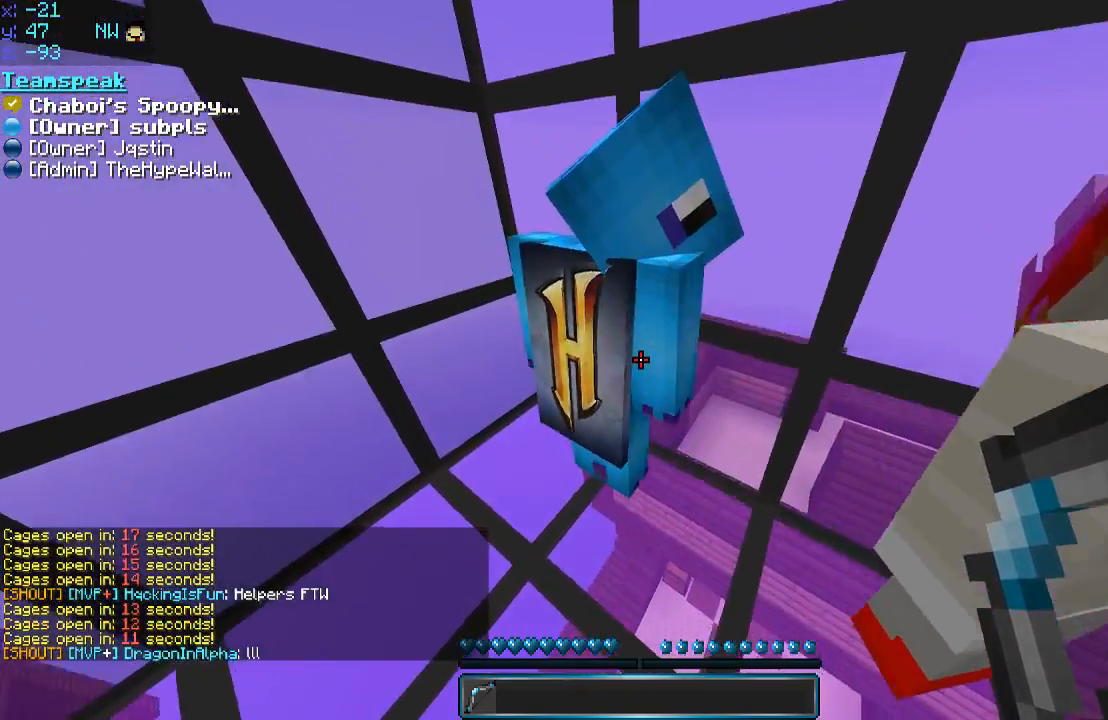
{"keys": [], "mouse": [], "events": [[317, "a", "down"], [367, "a", "up"]]}
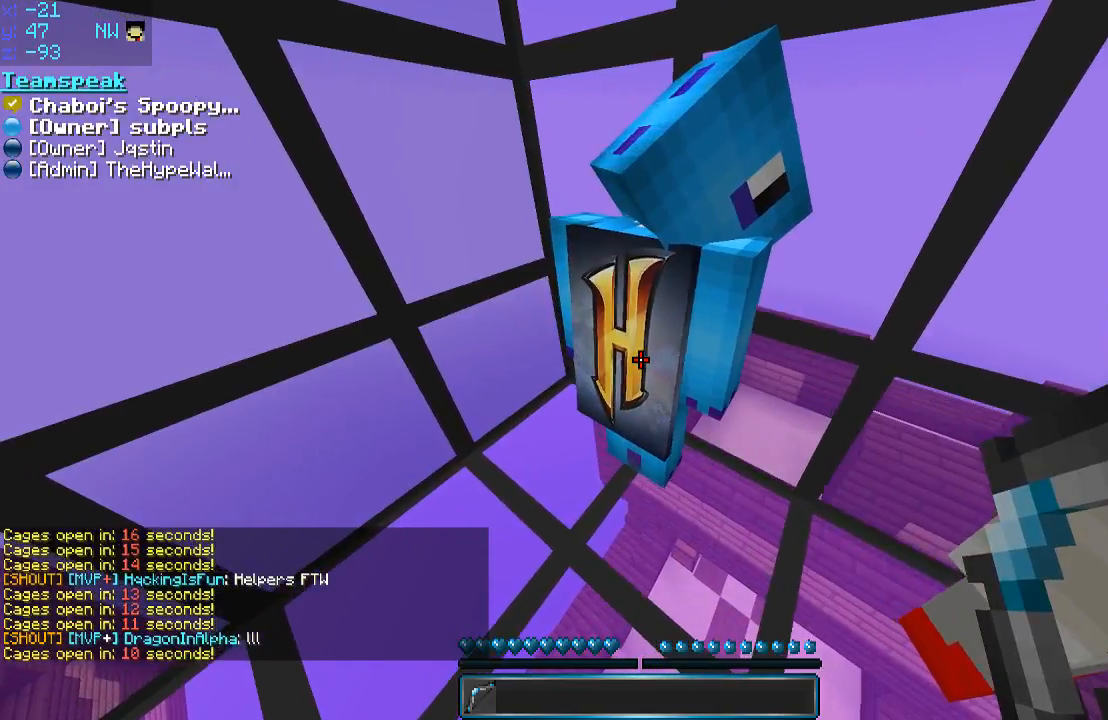
{"keys": [], "mouse": [], "events": [[283, "w", "down"], [367, "w", "up"]]}
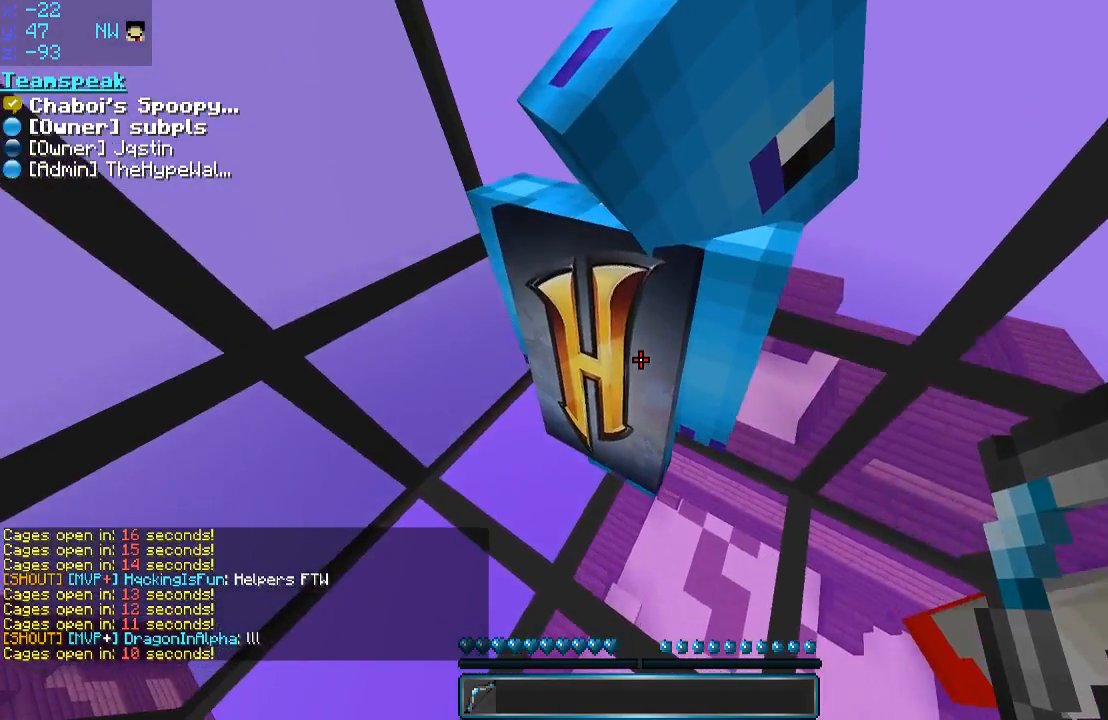
{"keys": [], "mouse": [], "events": []}
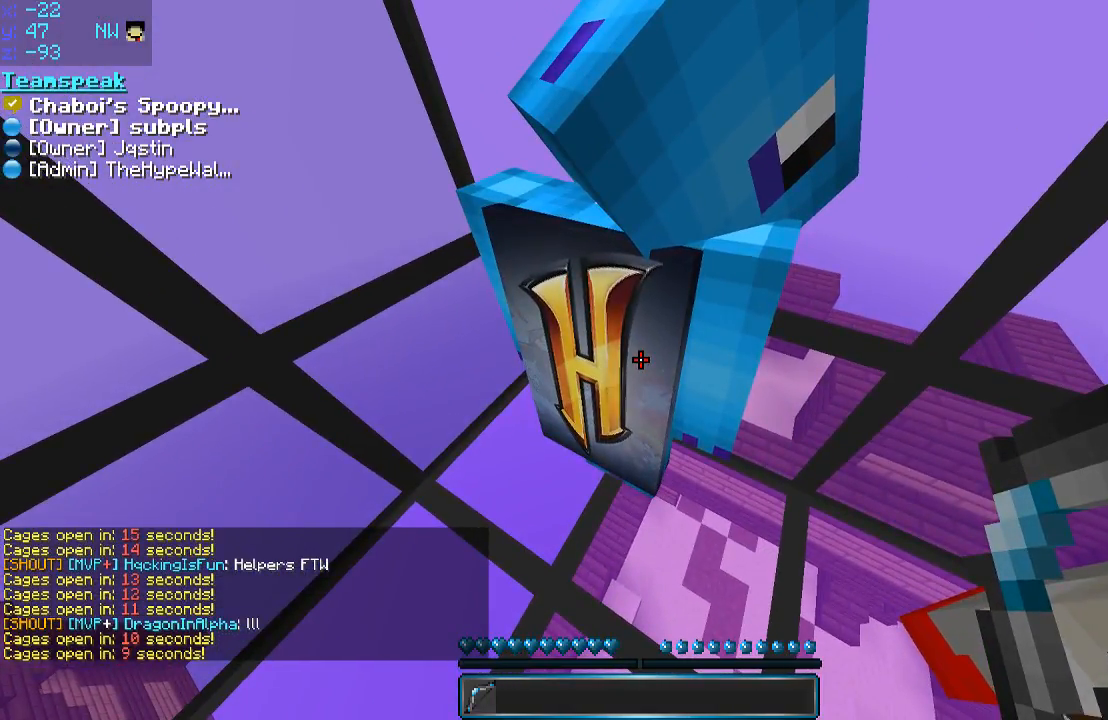
{"keys": ["a"], "mouse": [], "events": [[417, "a", "down"]]}
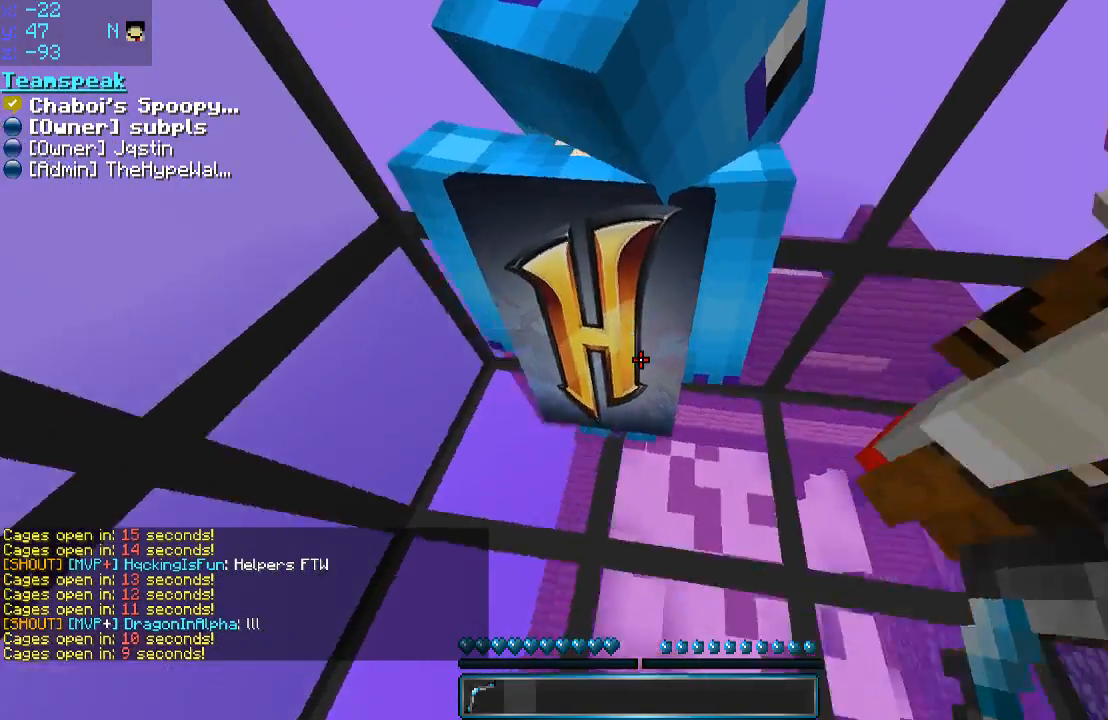
{"keys": [], "mouse": [], "events": [[67, "a", "up"]]}
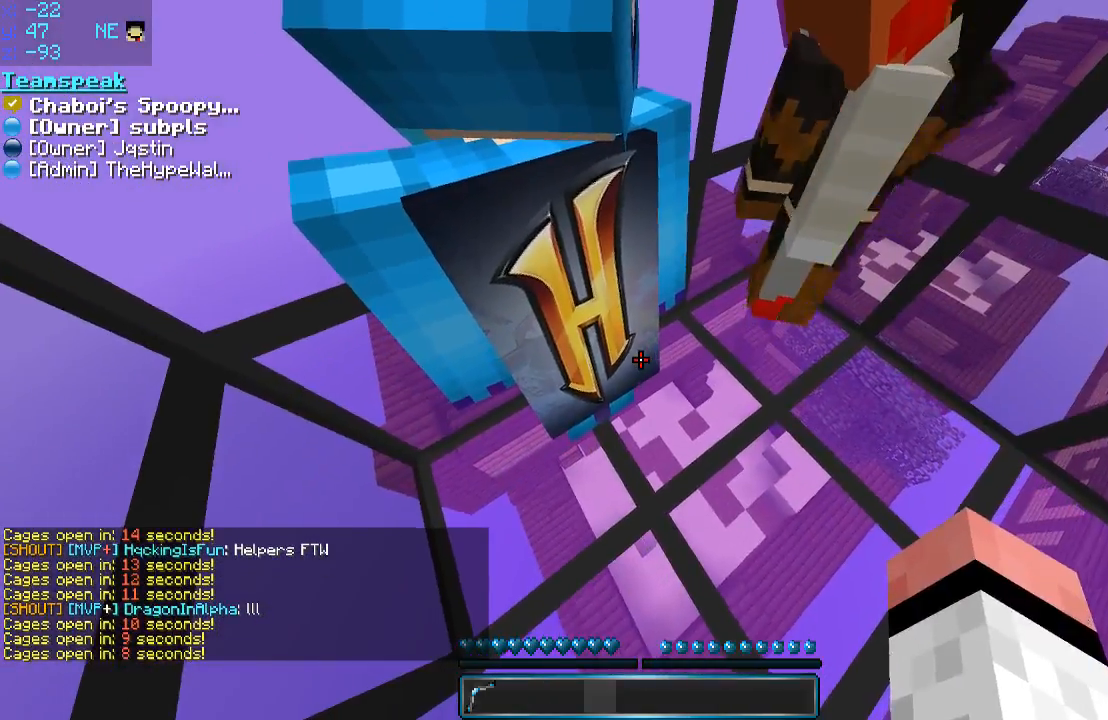
{"keys": [], "mouse": [], "events": []}
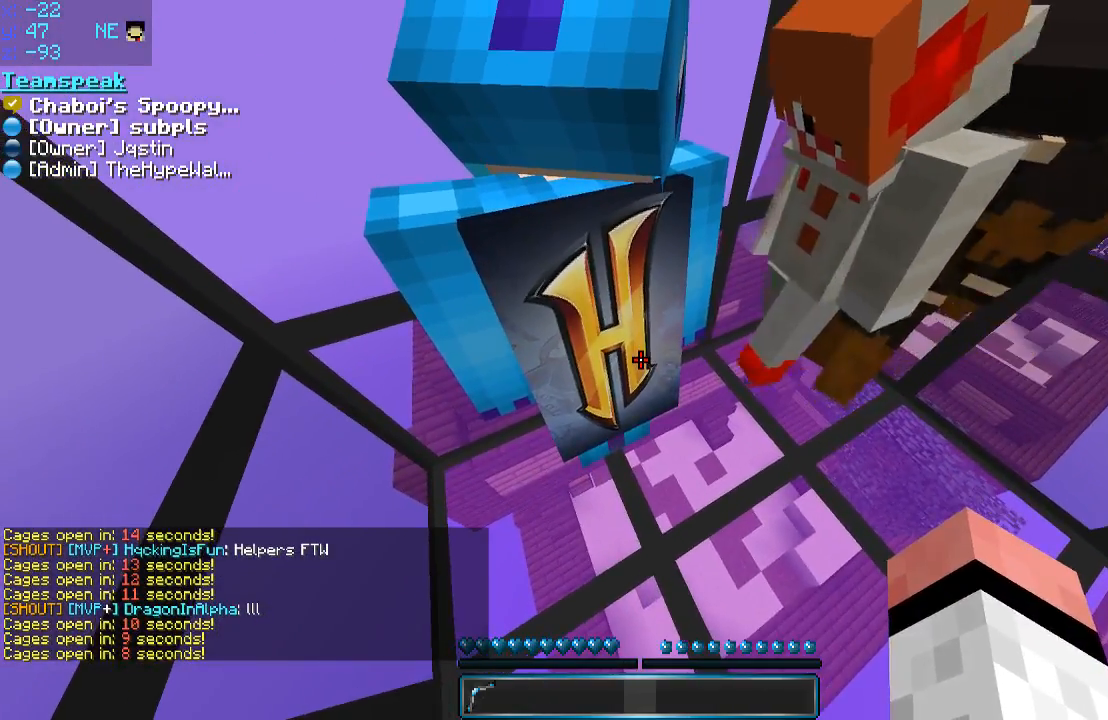
{"keys": [], "mouse": [], "events": []}
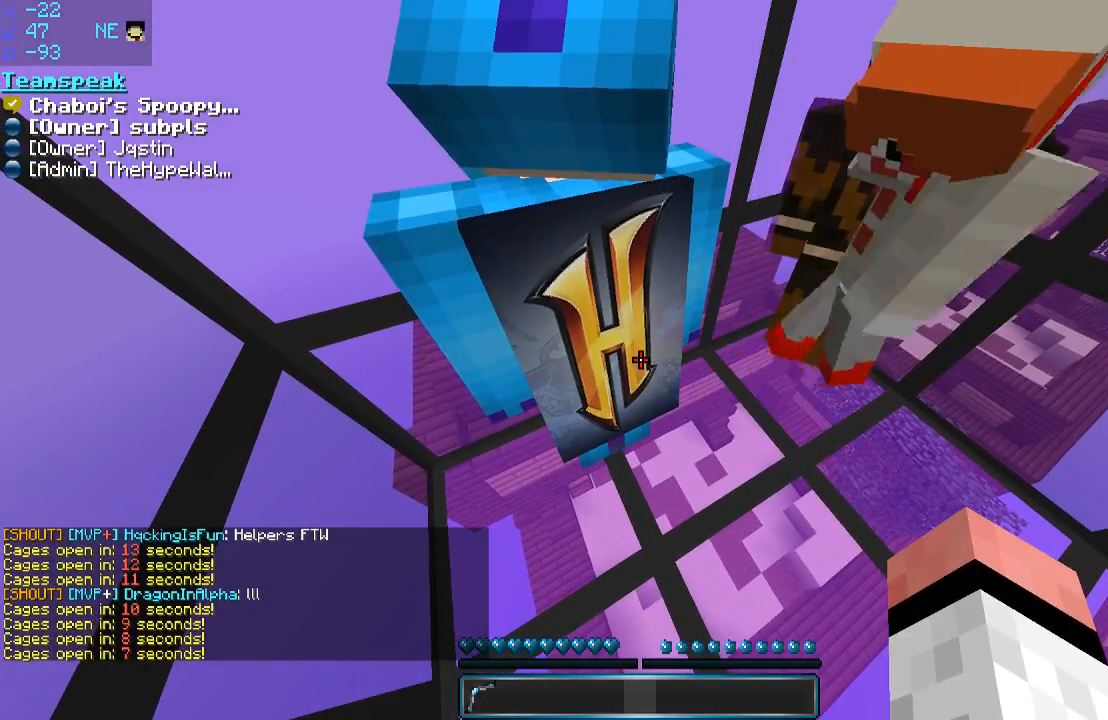
{"keys": [], "mouse": [], "events": []}
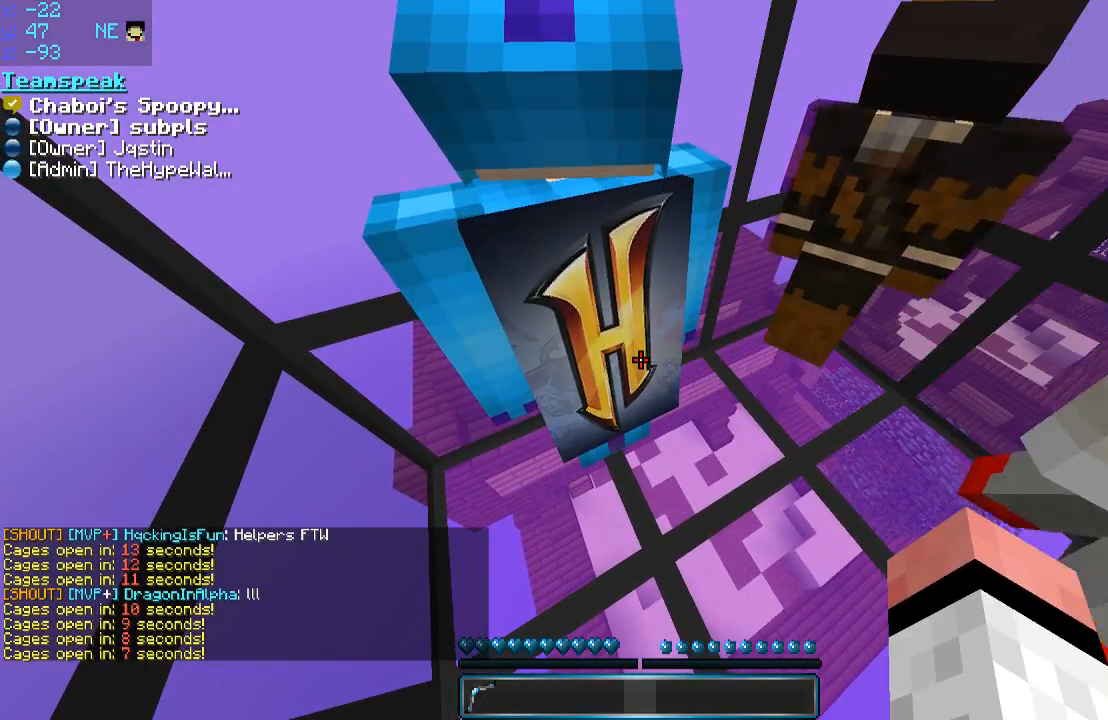
{"keys": [], "mouse": [], "events": []}
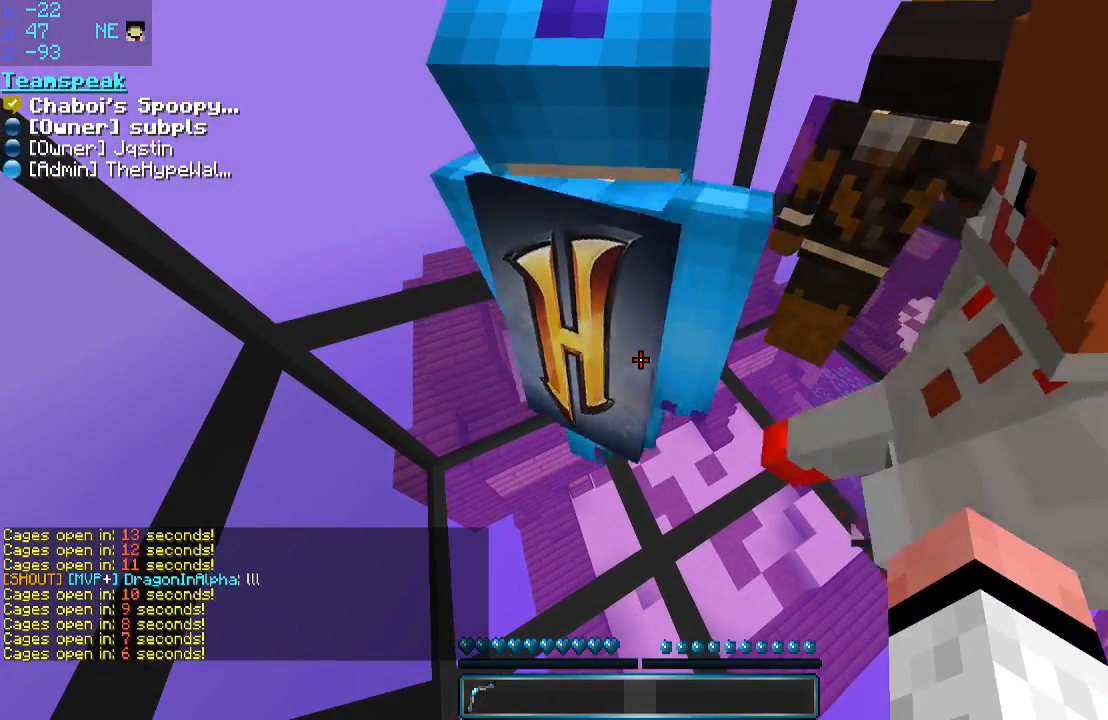
{"keys": [], "mouse": [], "events": []}
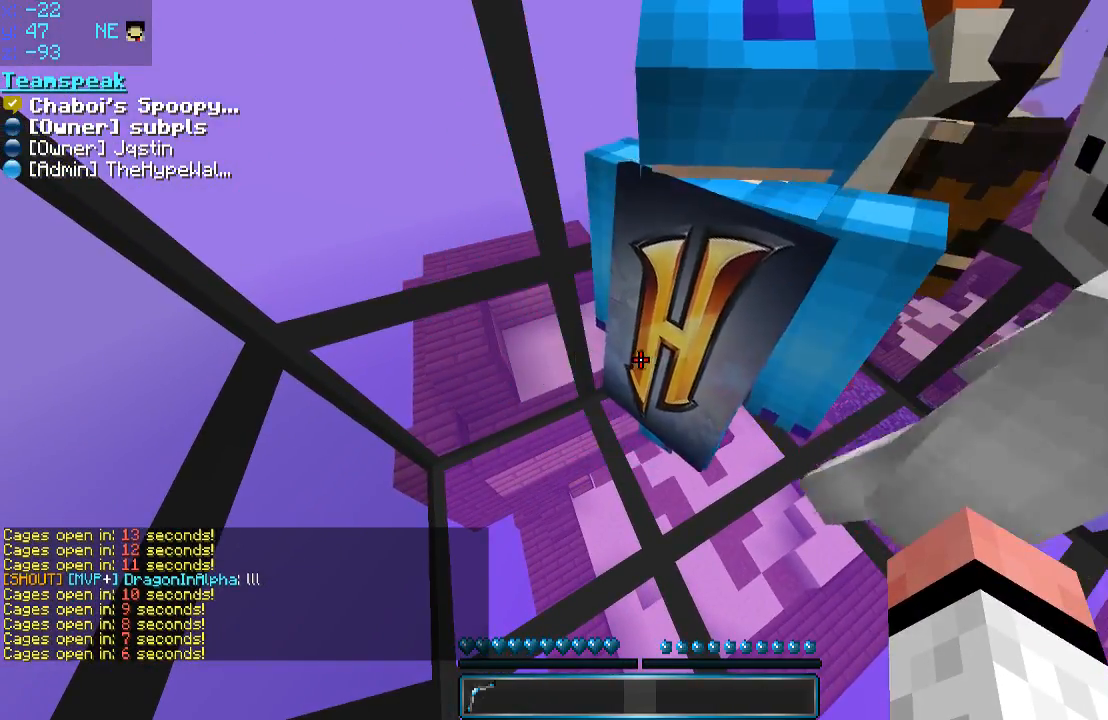
{"keys": [], "mouse": [], "events": []}